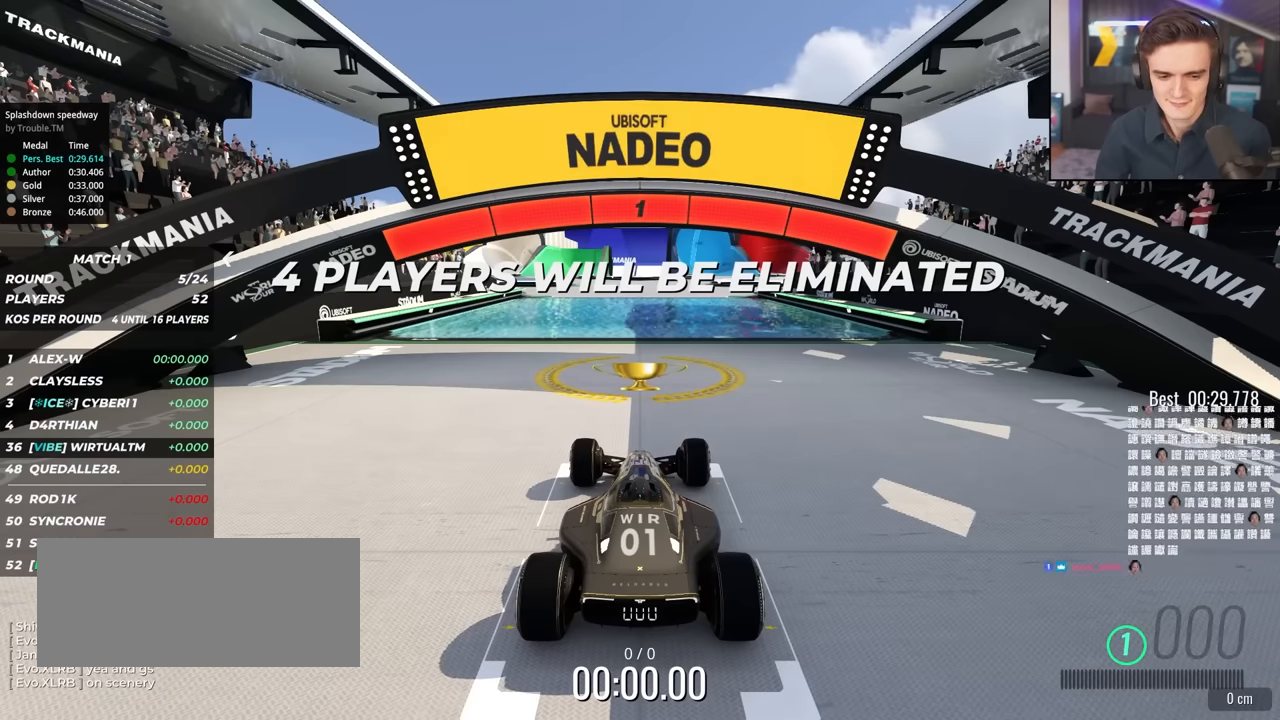
Gameplay with keyboard; each line is a JSON object with the keys held at the frame after it. "events" lists presses ("down") and releases ("up") of "brake", "down", "left", "right" and "up" between this image and that frame as [ms after this image, input, new state], when the widget could be followed in between. No other keys are recorded. Mouse input is not recorded. Key names are as the overlay labels them; some are game actions (e.g. jump) rather than physical keys.
{"keys": ["up"], "events": []}
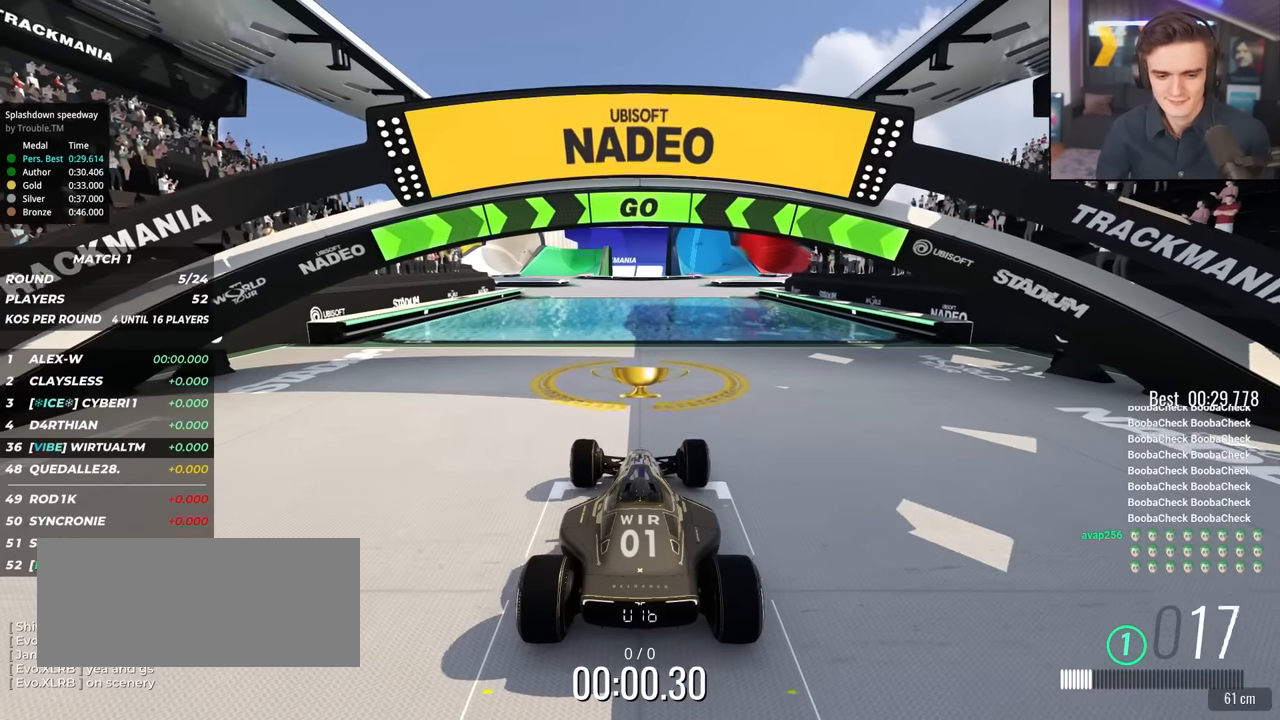
{"keys": ["up"], "events": []}
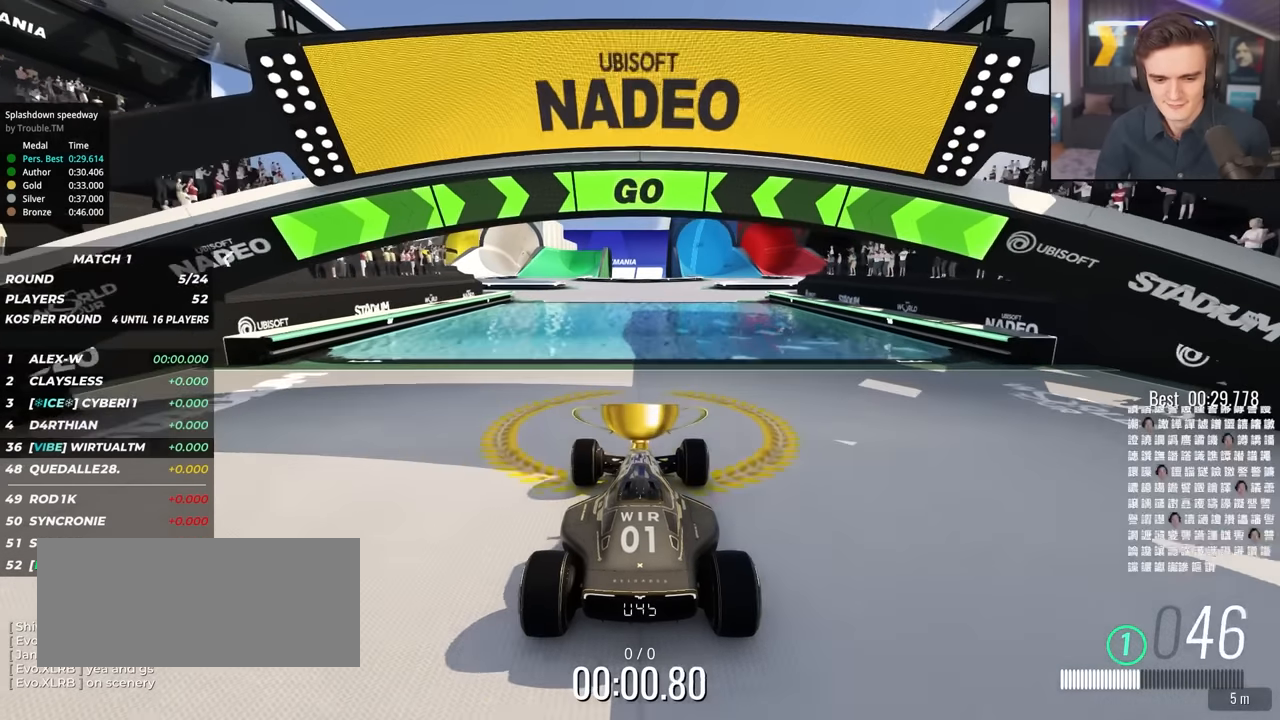
{"keys": ["up"], "events": []}
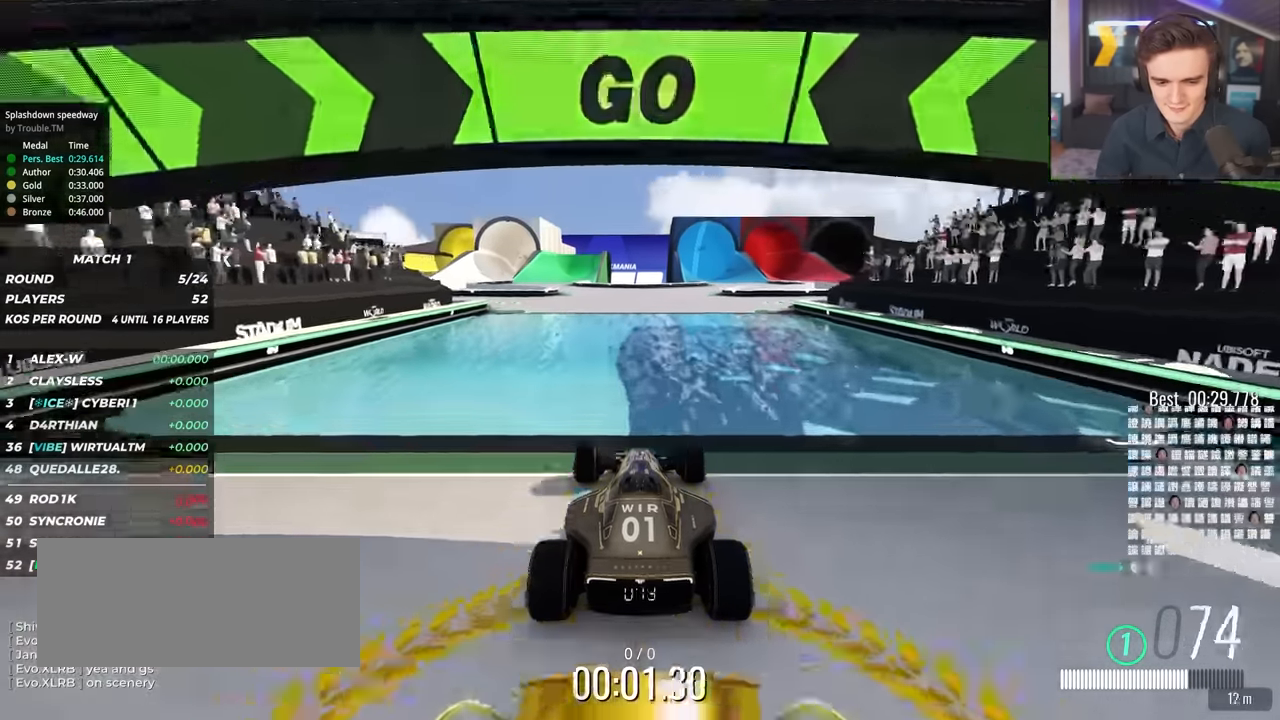
{"keys": ["up"], "events": []}
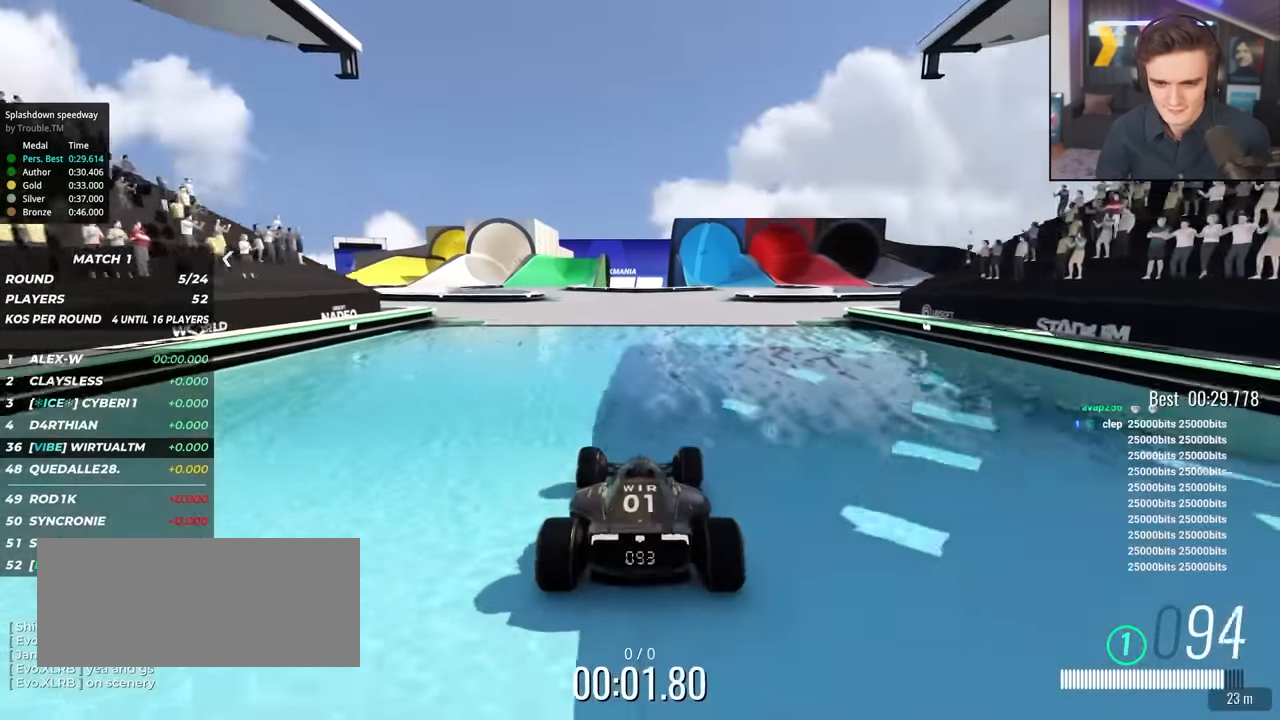
{"keys": ["up"], "events": [[233, "left", "down"], [333, "left", "up"]]}
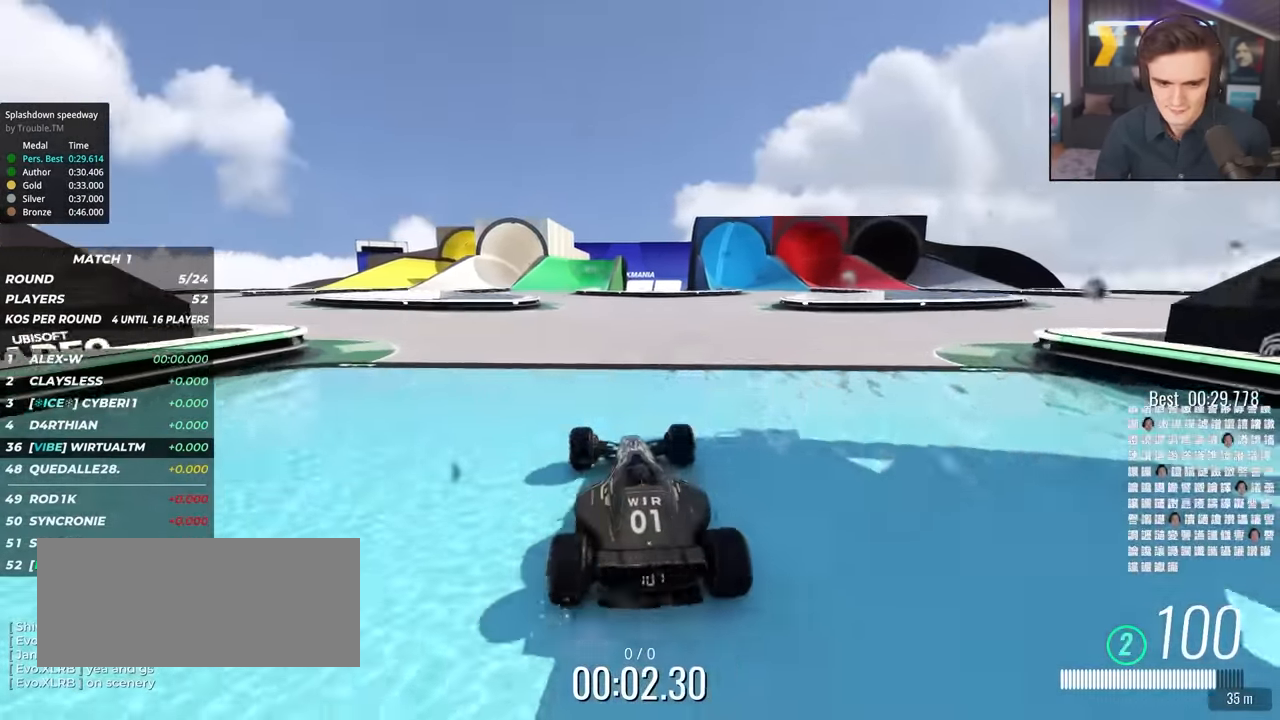
{"keys": ["up"], "events": []}
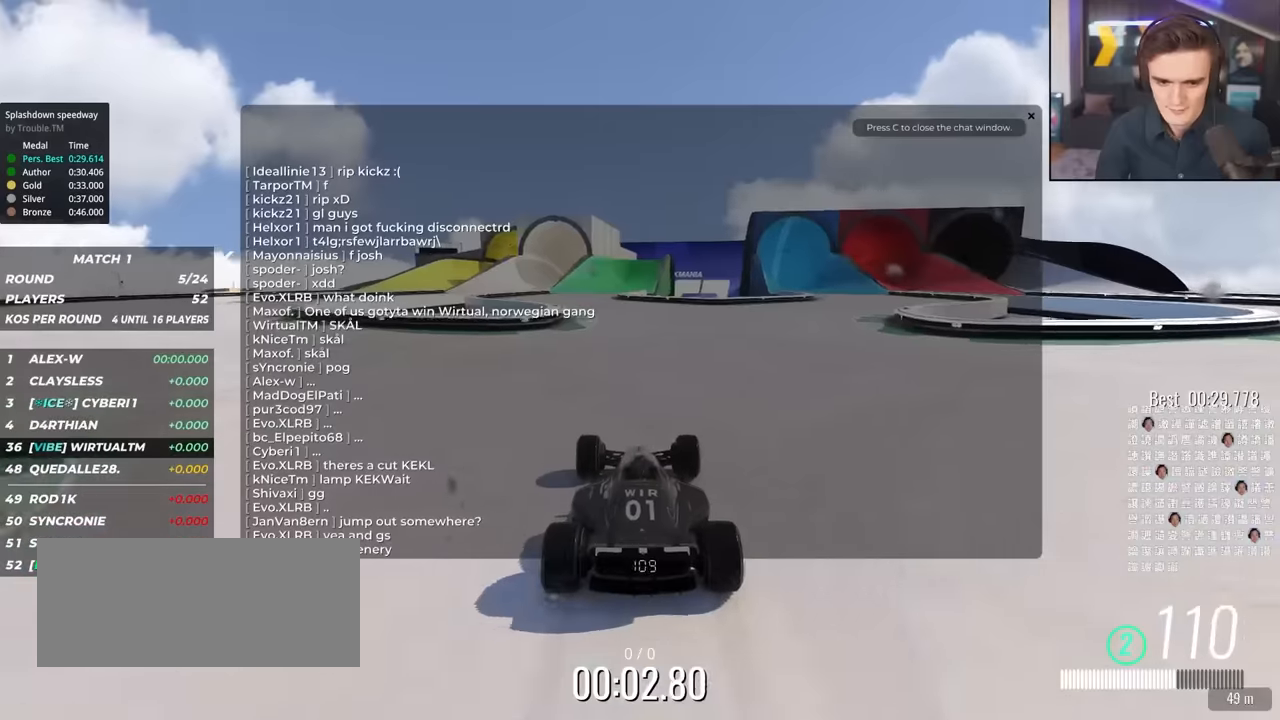
{"keys": ["up"], "events": [[416, "left", "down"], [500, "left", "up"]]}
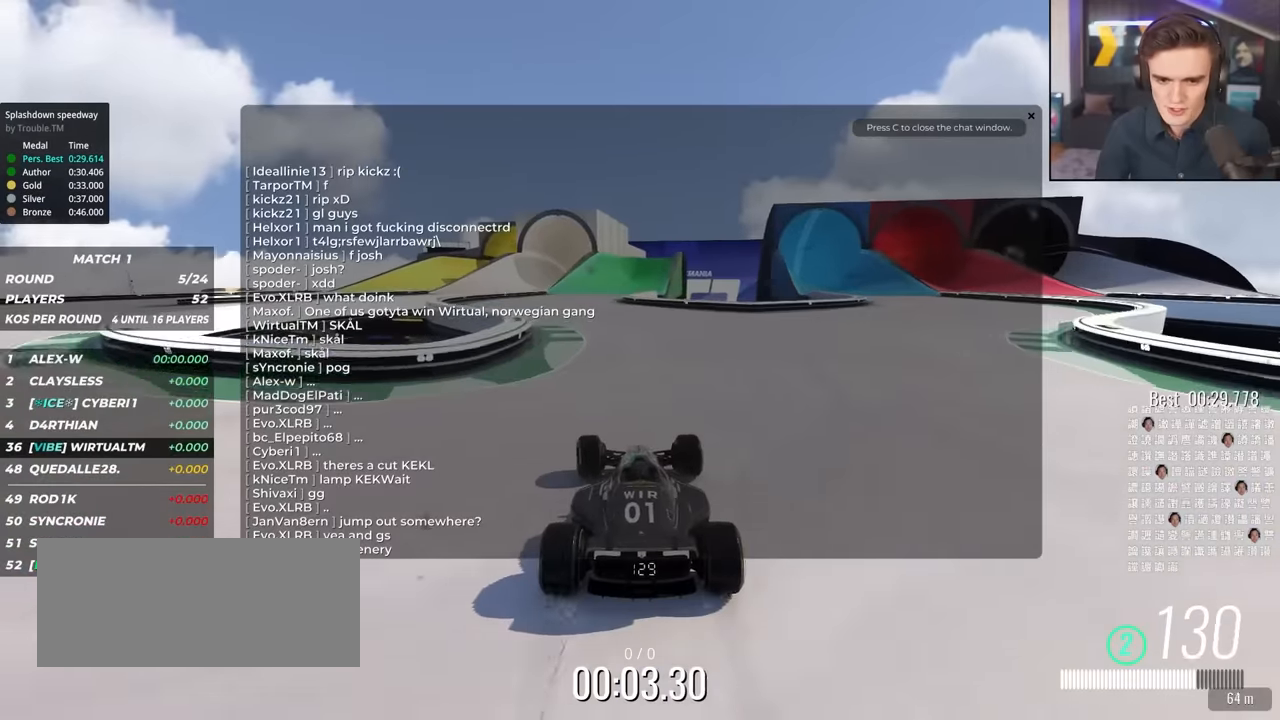
{"keys": ["up"], "events": [[283, "left", "down"], [433, "left", "up"]]}
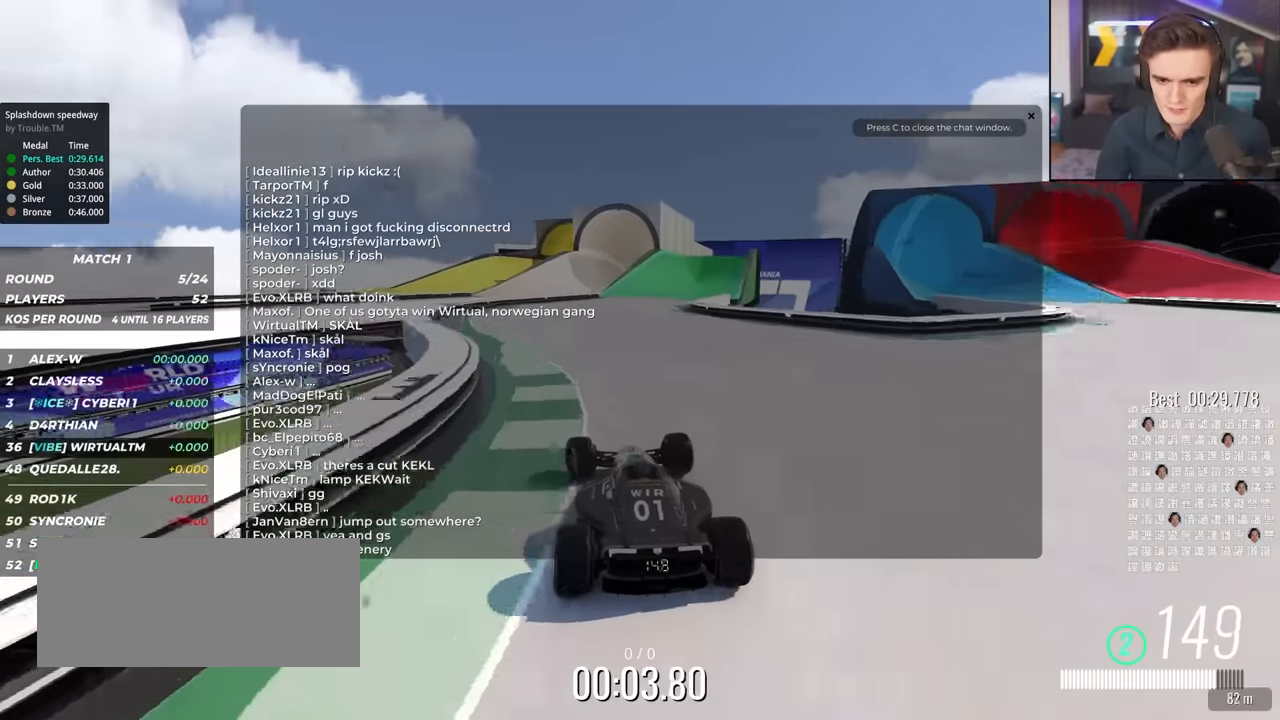
{"keys": ["up"], "events": [[450, "right", "down"], [483, "right", "up"]]}
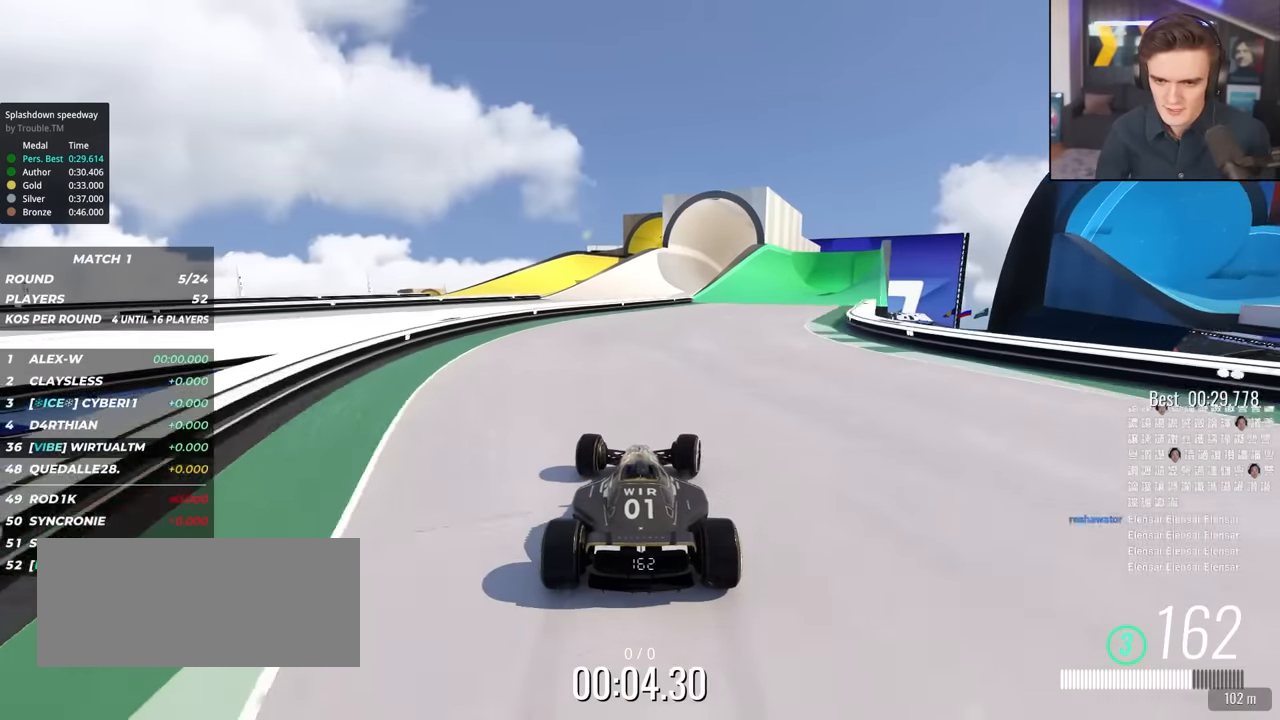
{"keys": ["right", "up"], "events": [[233, "right", "down"], [366, "right", "up"], [500, "right", "down"]]}
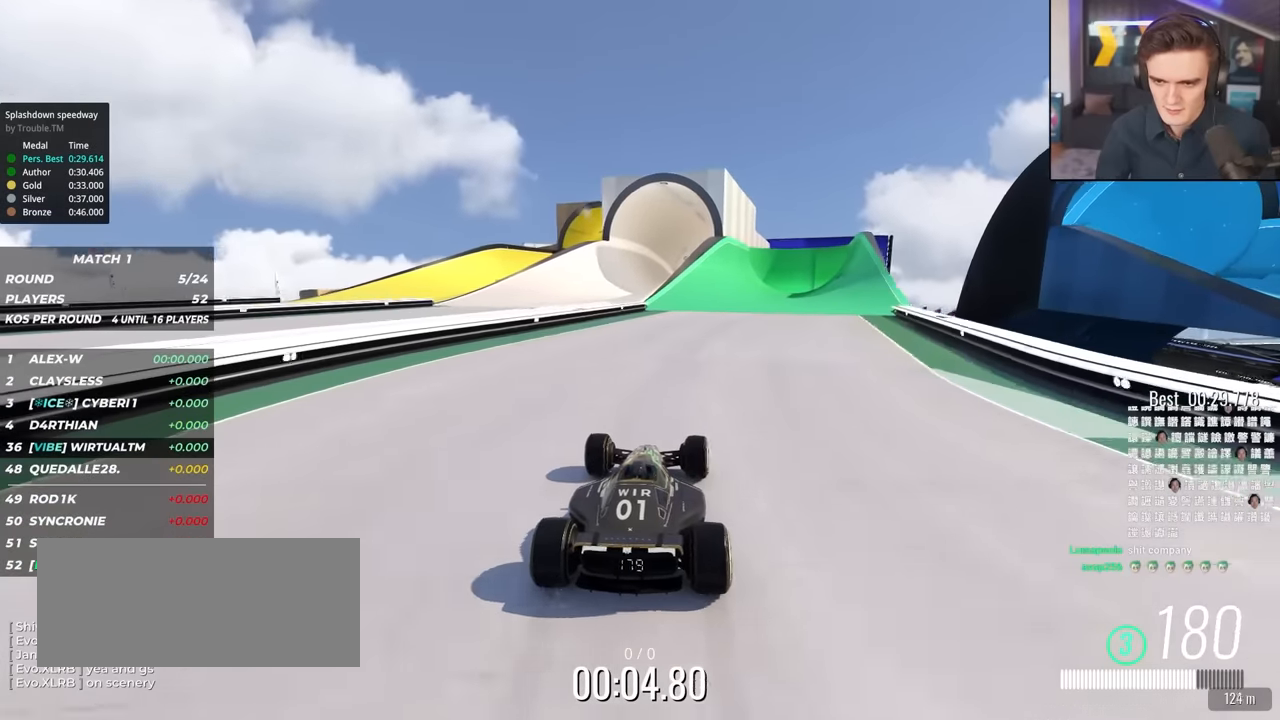
{"keys": ["up"], "events": [[150, "right", "up"], [333, "right", "down"], [433, "right", "up"]]}
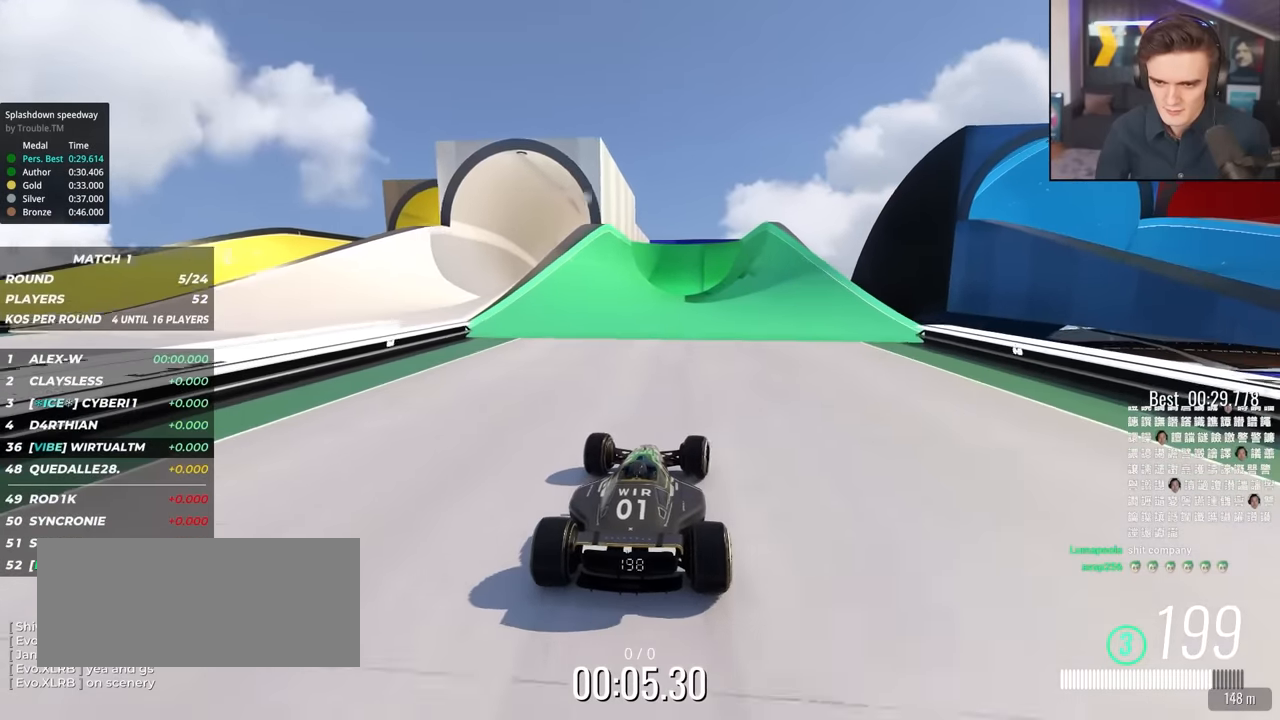
{"keys": ["right", "up"], "events": [[166, "right", "down"], [250, "right", "up"], [400, "right", "down"]]}
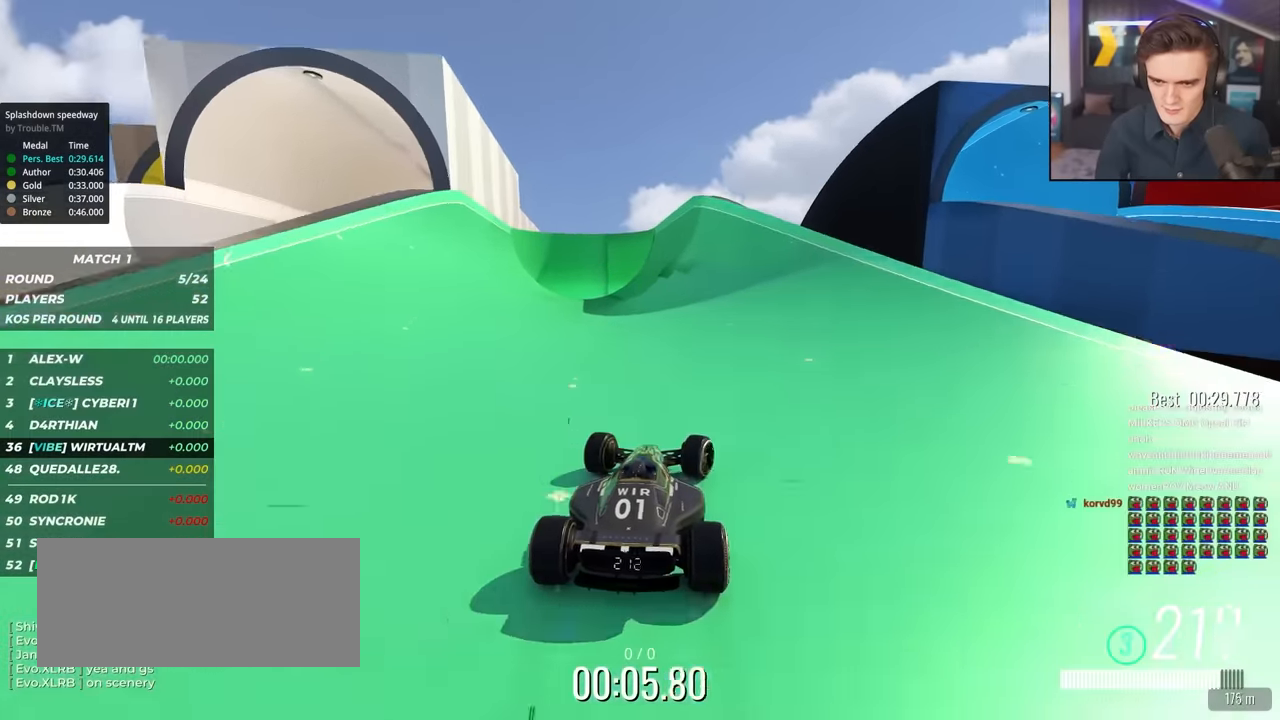
{"keys": ["up"], "events": [[83, "right", "up"]]}
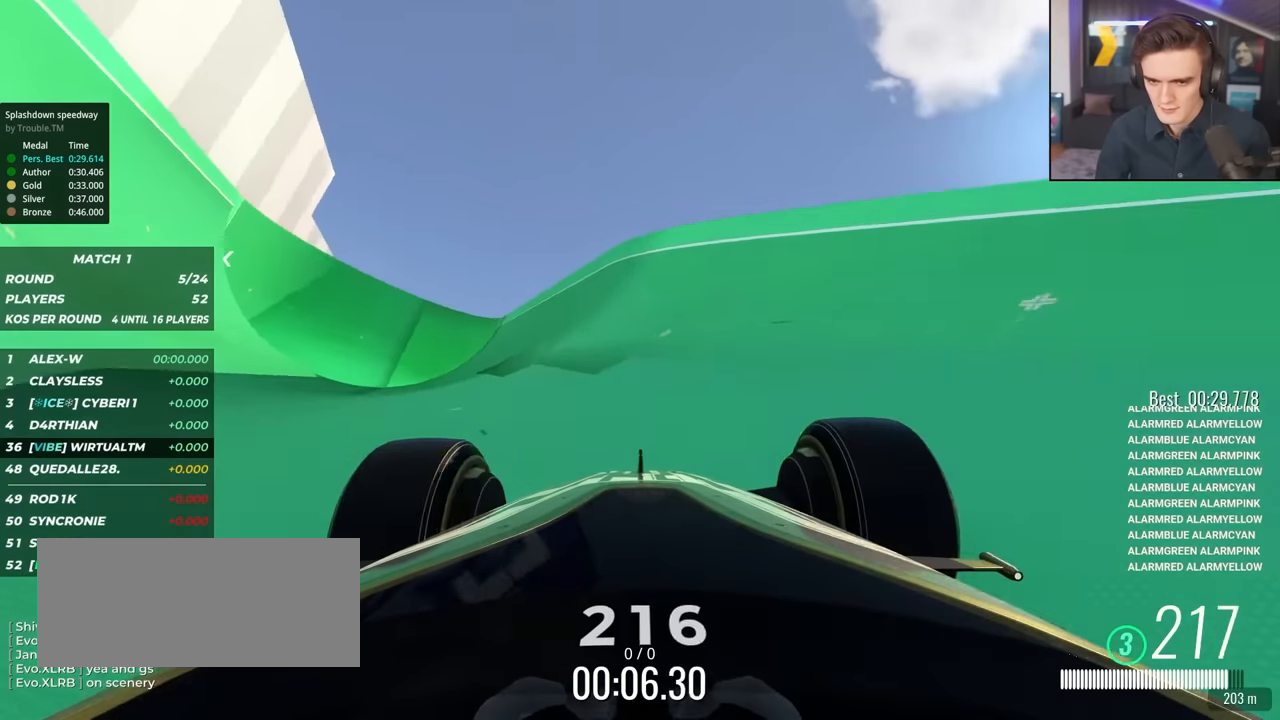
{"keys": ["left", "up"], "events": [[50, "left", "down"]]}
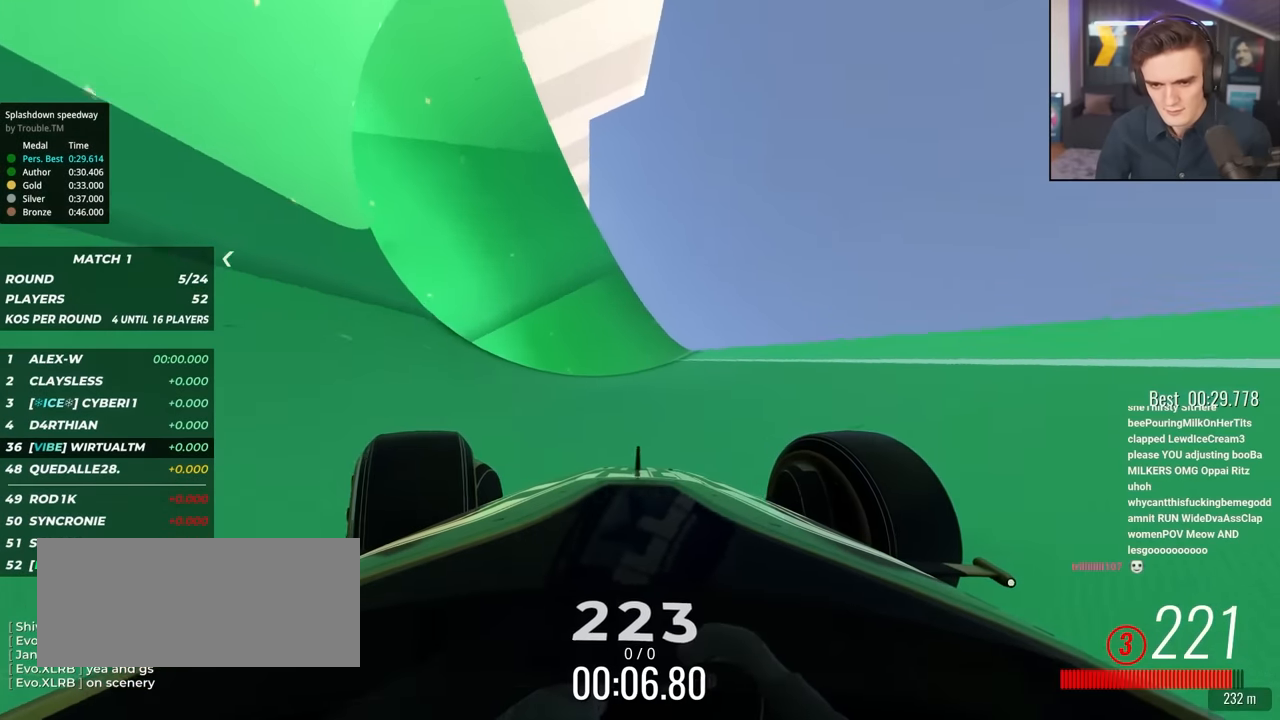
{"keys": ["up"], "events": [[350, "left", "up"]]}
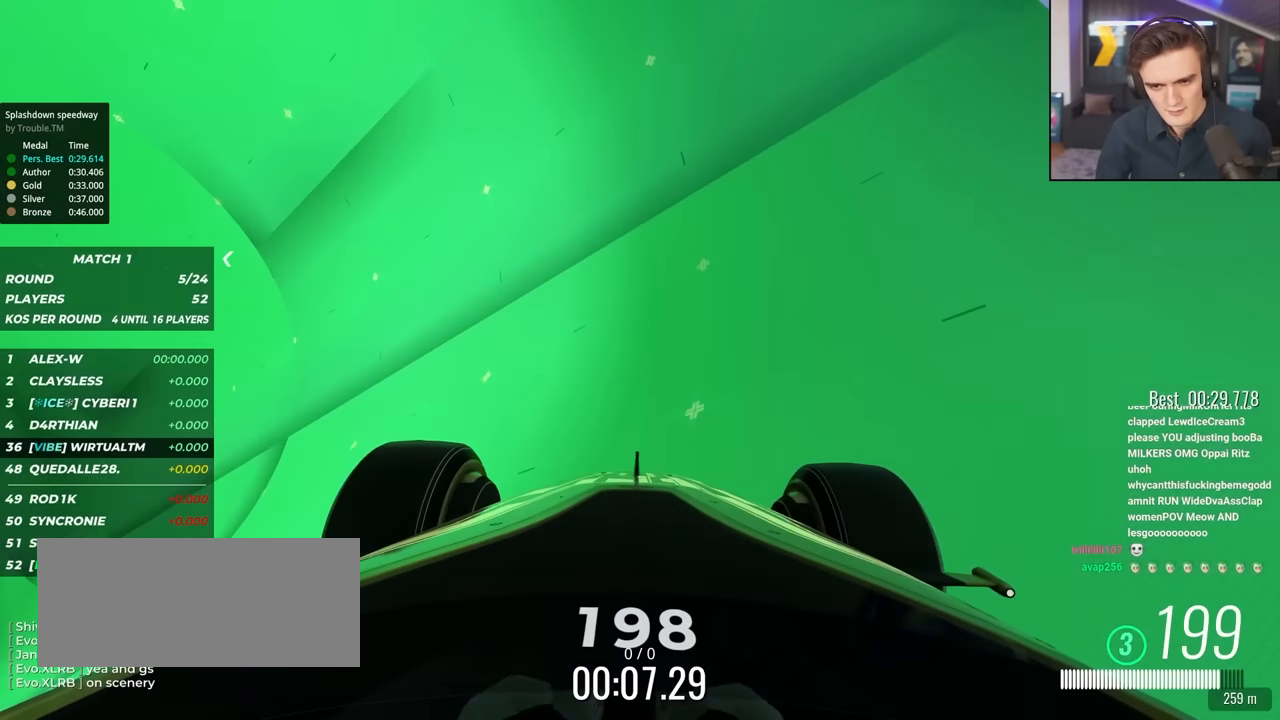
{"keys": ["up"], "events": [[33, "right", "down"], [450, "right", "up"]]}
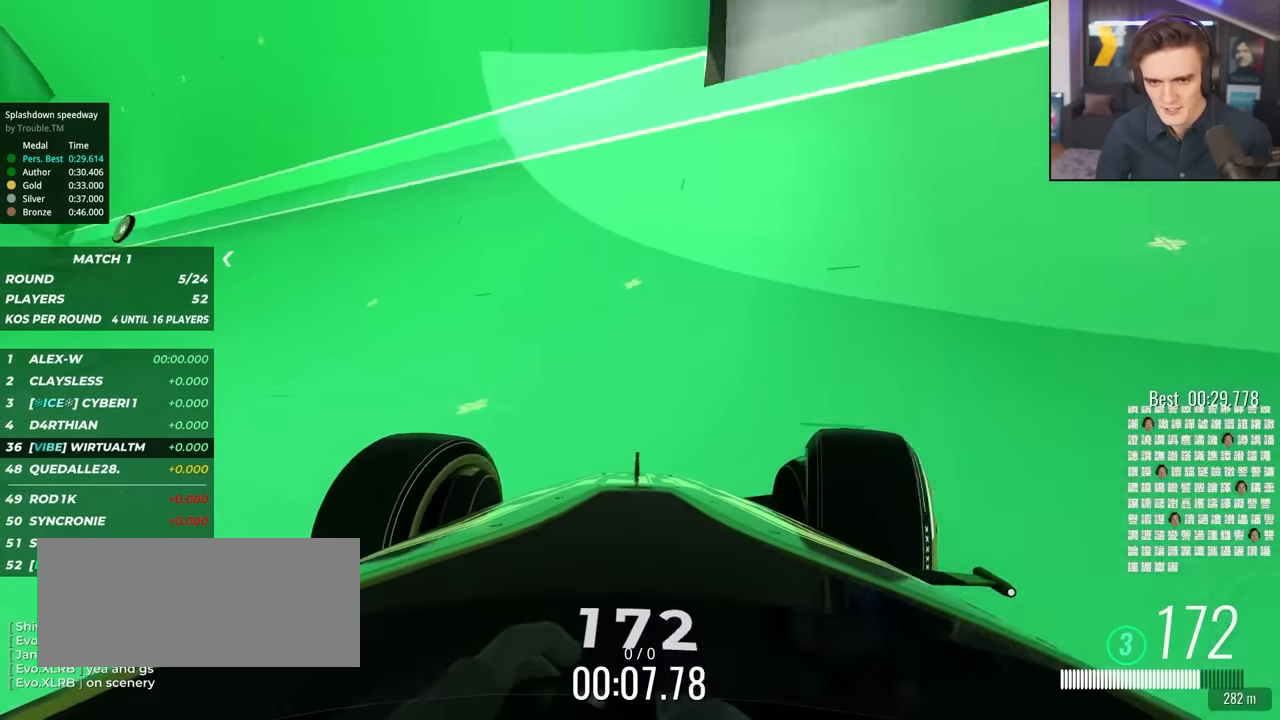
{"keys": ["left", "up"], "events": [[50, "left", "down"], [250, "up", "up"], [283, "up", "down"]]}
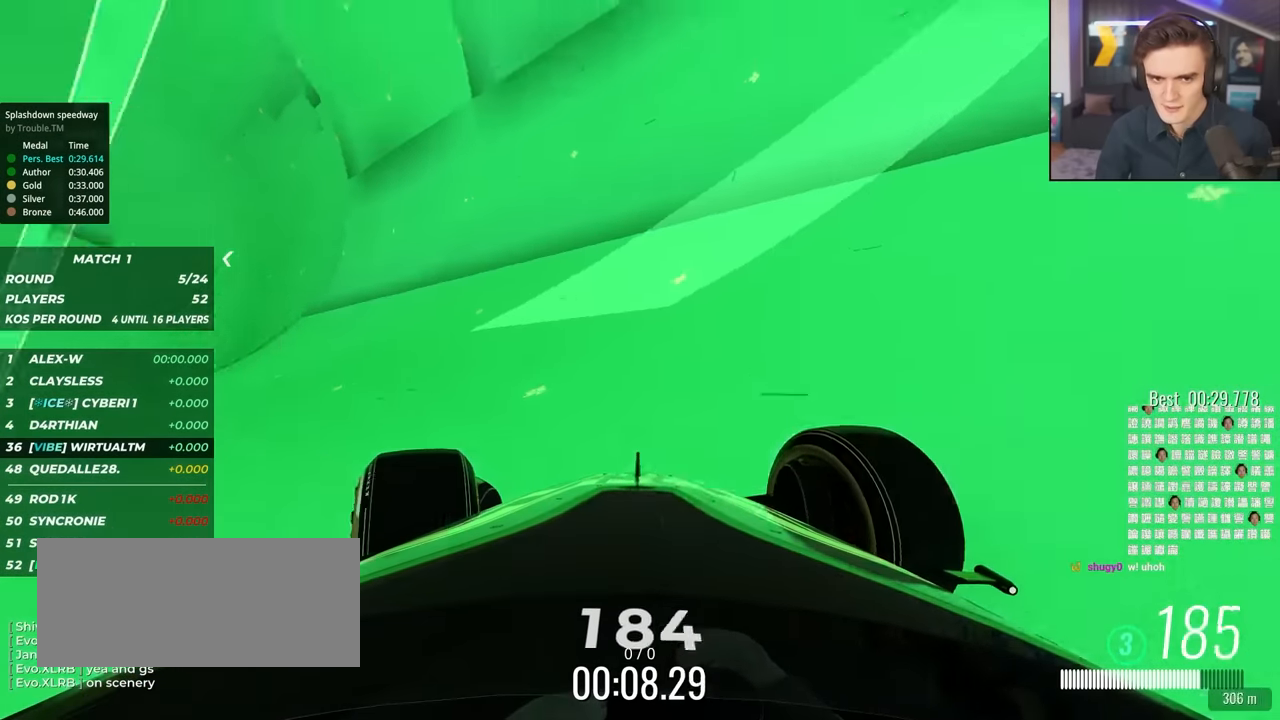
{"keys": ["up"], "events": [[116, "left", "up"], [166, "right", "down"], [200, "right", "up"]]}
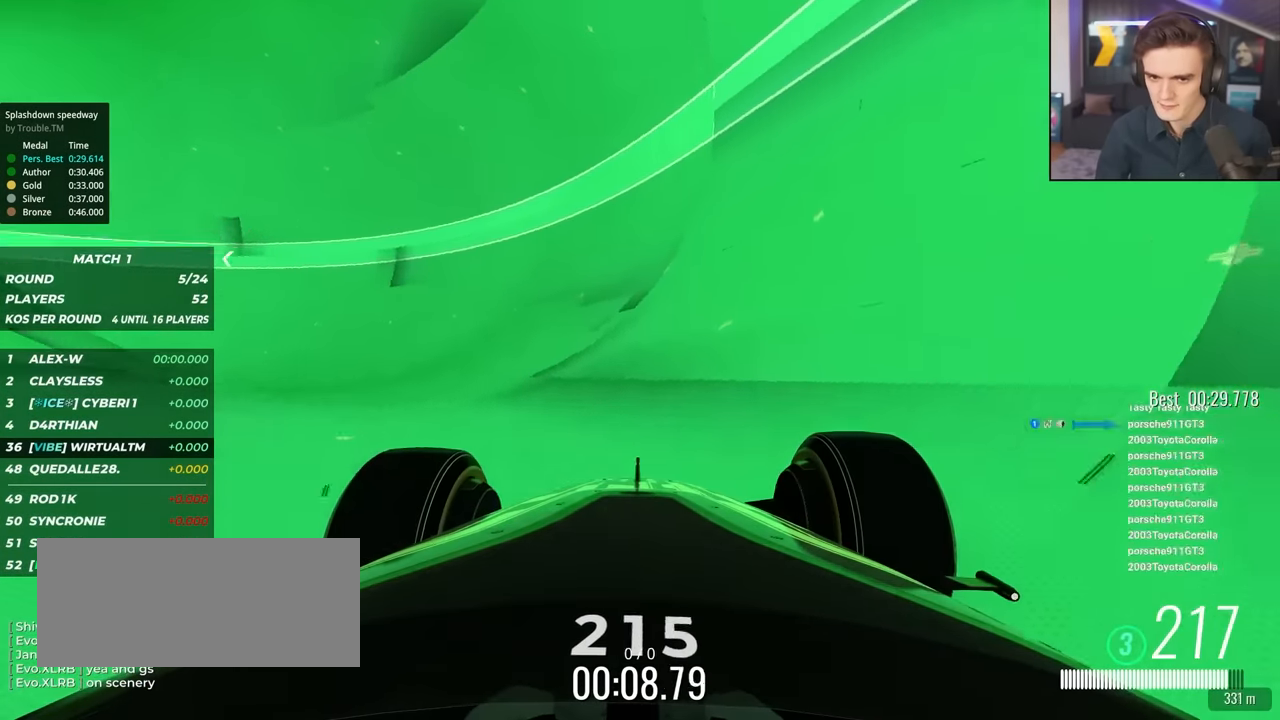
{"keys": ["right", "up"], "events": [[416, "right", "down"]]}
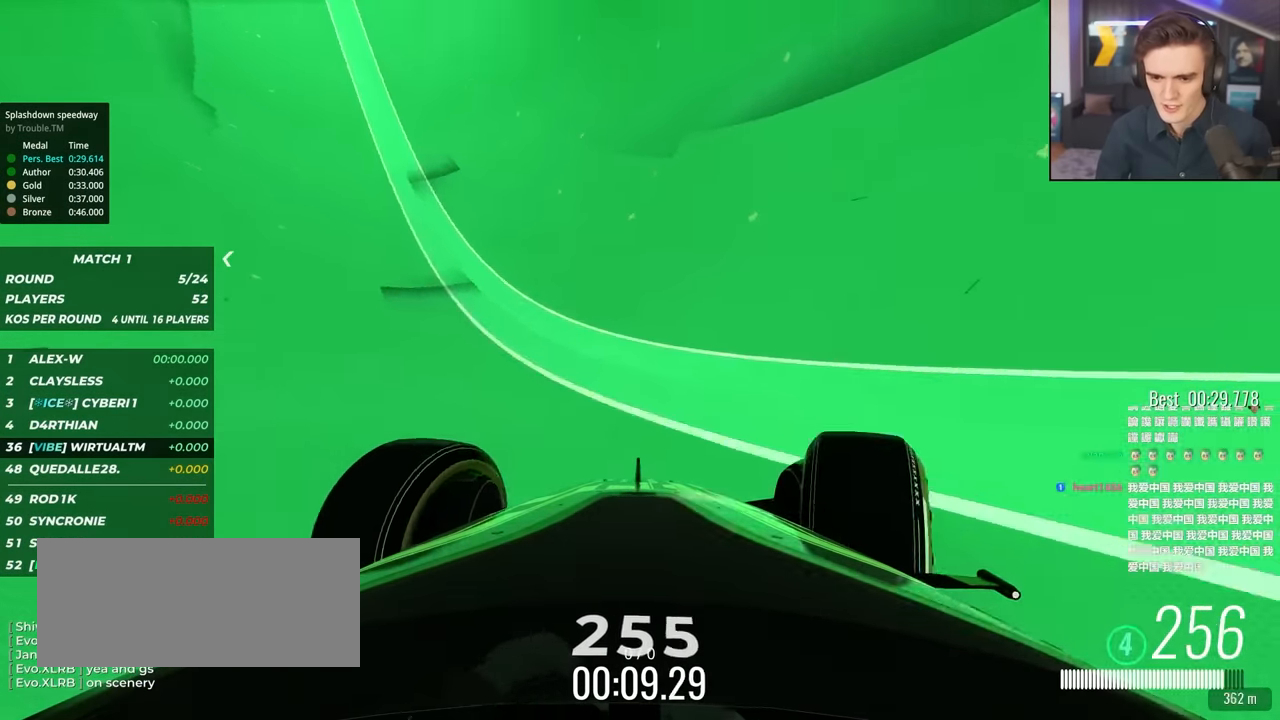
{"keys": ["right", "up"], "events": [[16, "right", "up"], [283, "right", "down"]]}
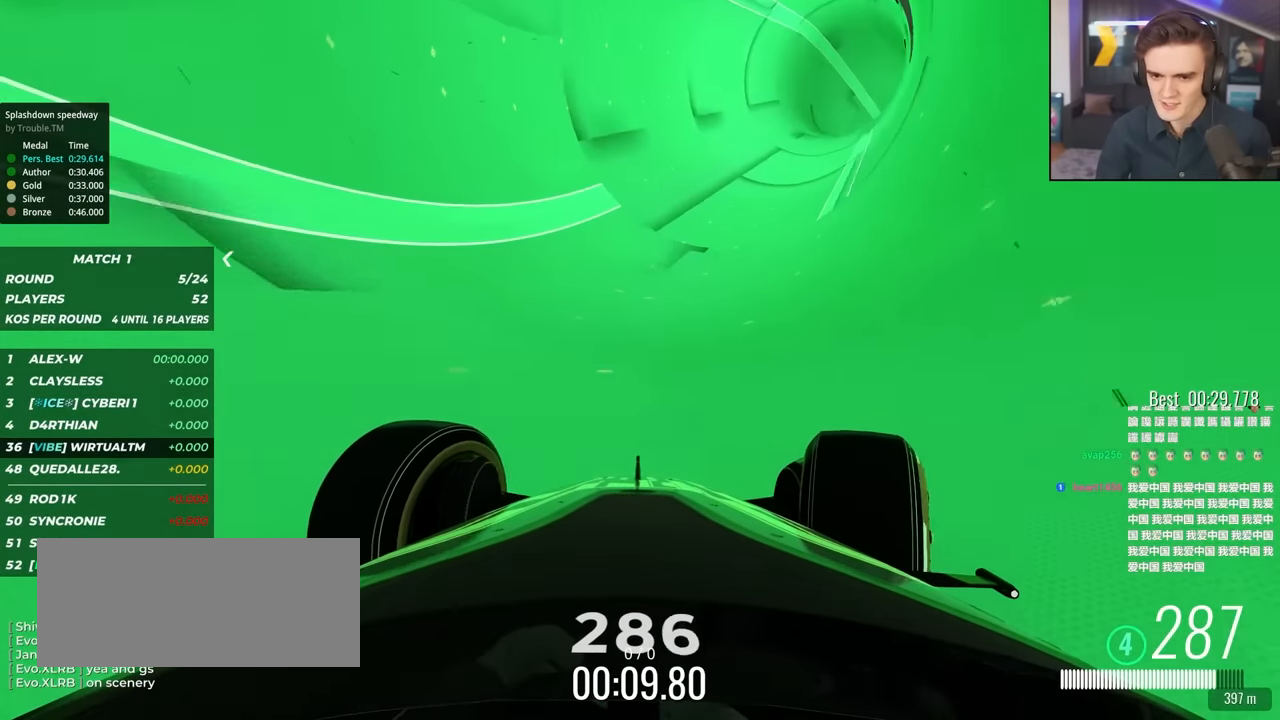
{"keys": ["up"], "events": [[16, "right", "up"], [166, "right", "down"], [250, "right", "up"]]}
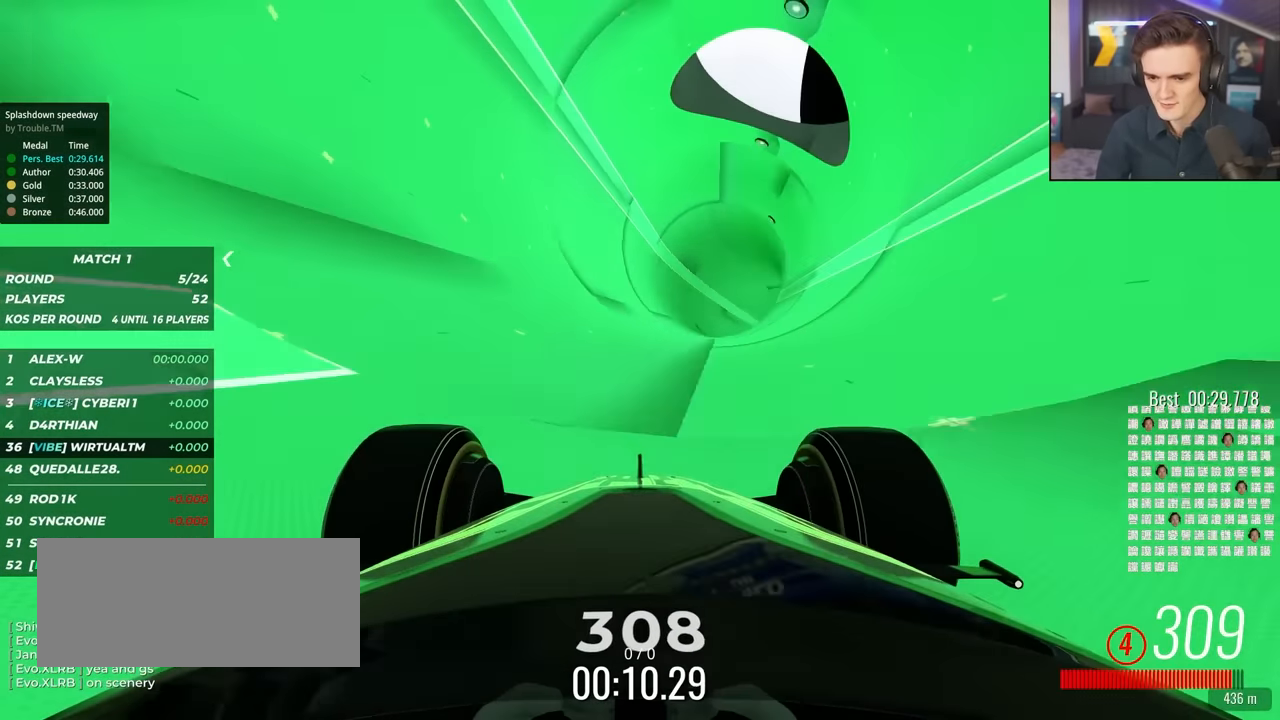
{"keys": ["up"], "events": [[133, "left", "down"], [466, "left", "up"]]}
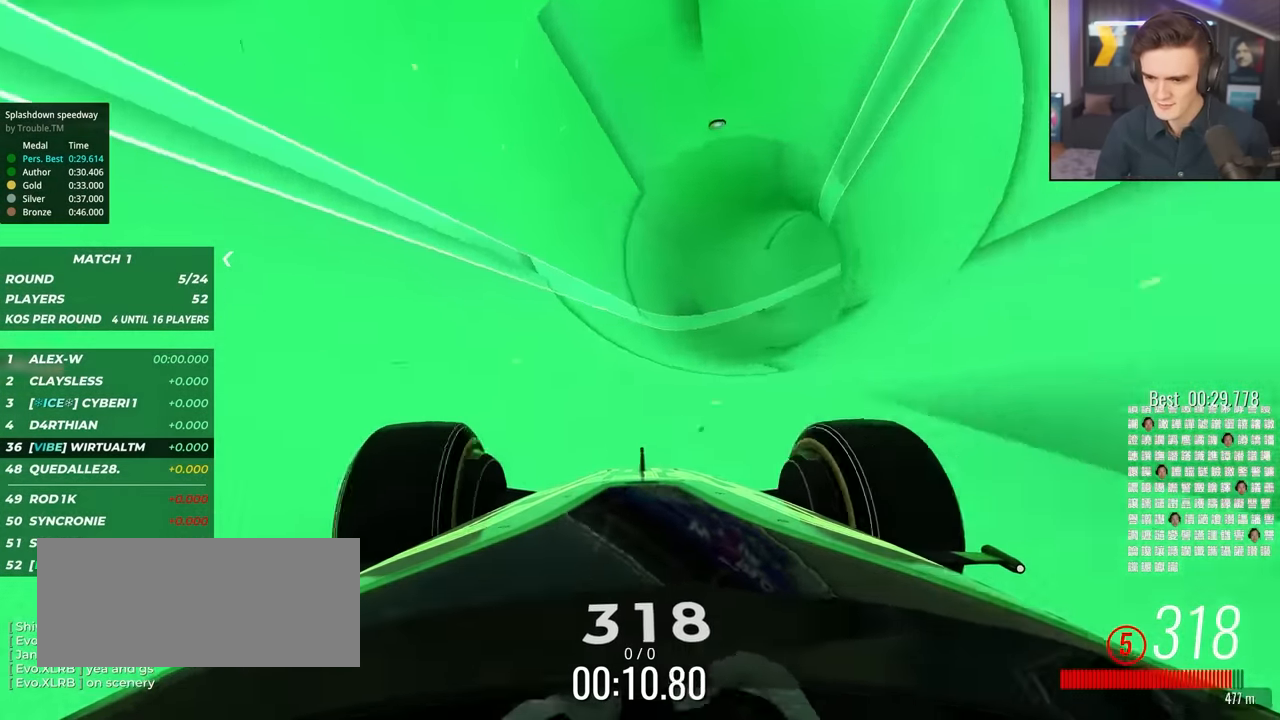
{"keys": ["up"], "events": [[100, "right", "down"], [200, "right", "up"], [383, "right", "down"], [433, "right", "up"]]}
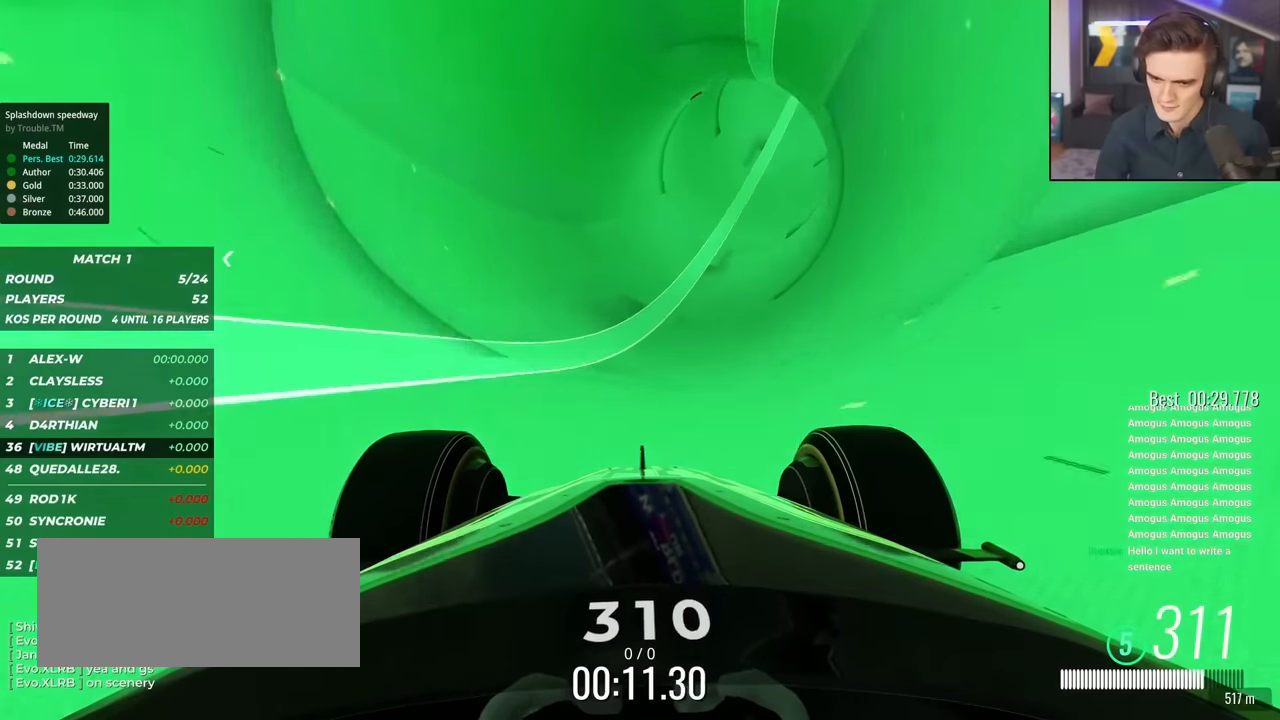
{"keys": ["up"], "events": [[166, "right", "down"], [350, "right", "up"]]}
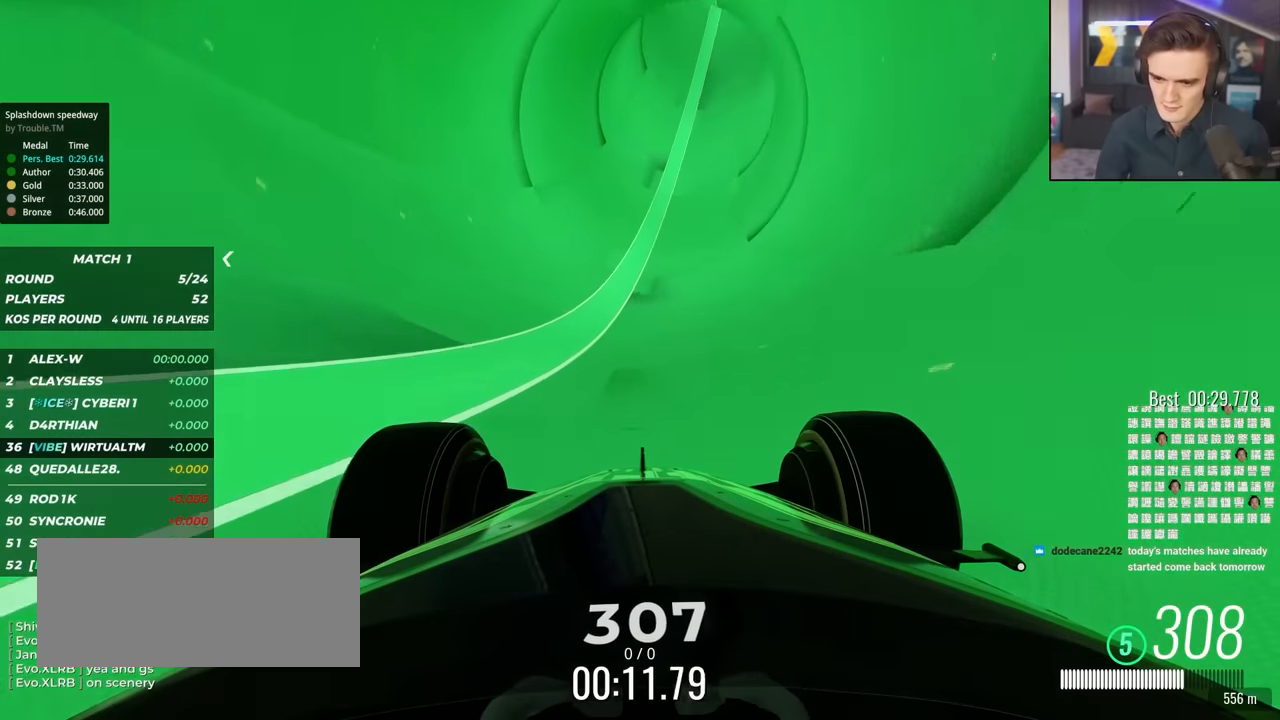
{"keys": ["up"], "events": [[183, "right", "down"], [316, "right", "up"]]}
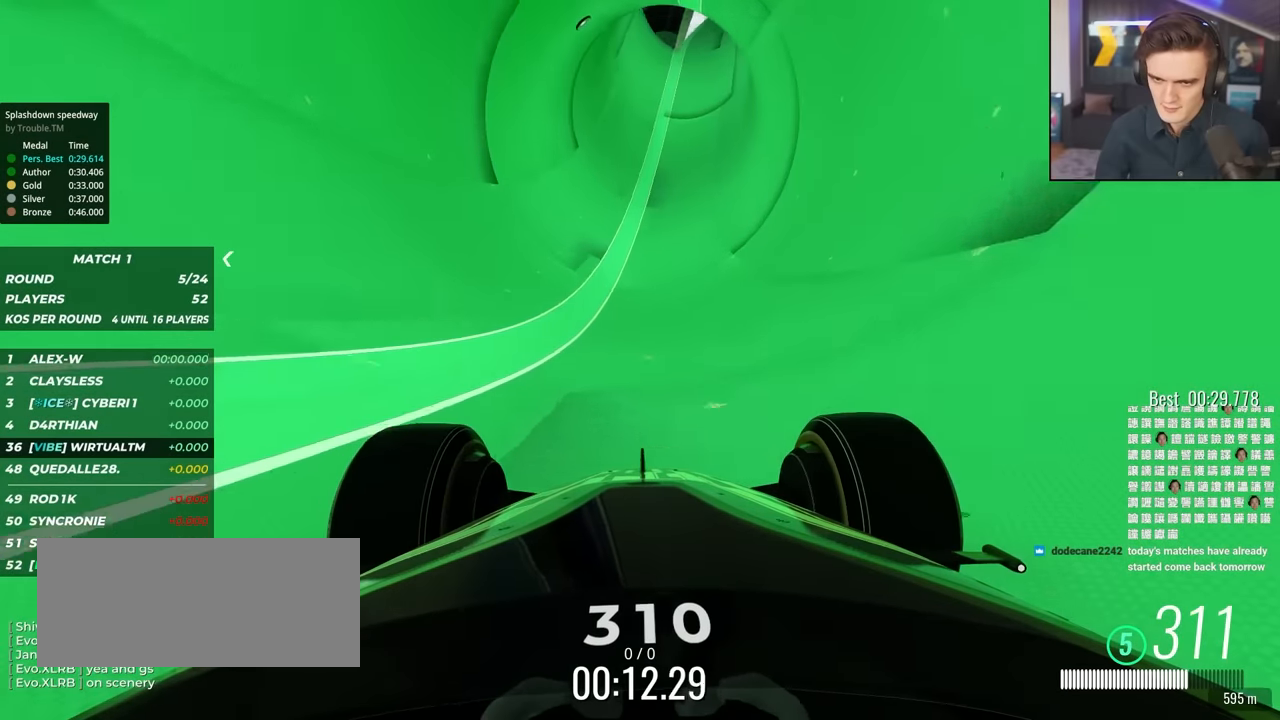
{"keys": ["right", "up"], "events": [[50, "right", "down"], [233, "right", "up"], [383, "right", "down"]]}
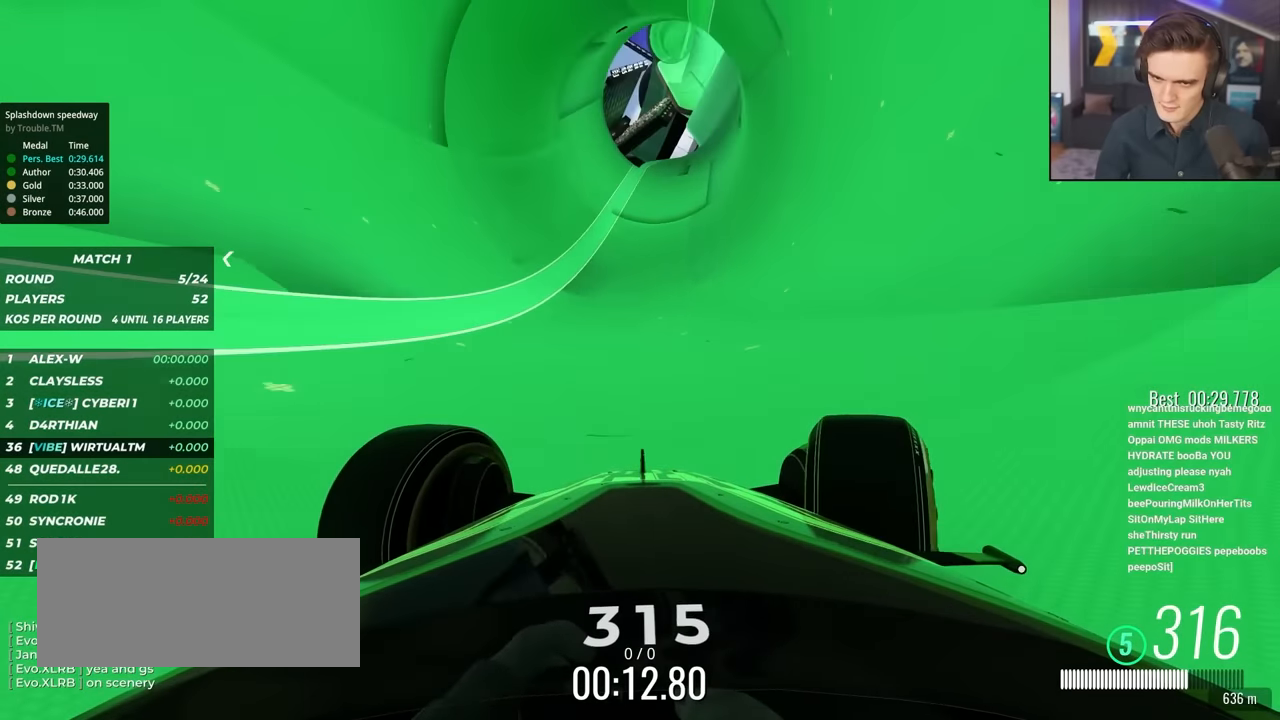
{"keys": ["up"], "events": [[66, "right", "up"], [216, "right", "down"], [400, "right", "up"]]}
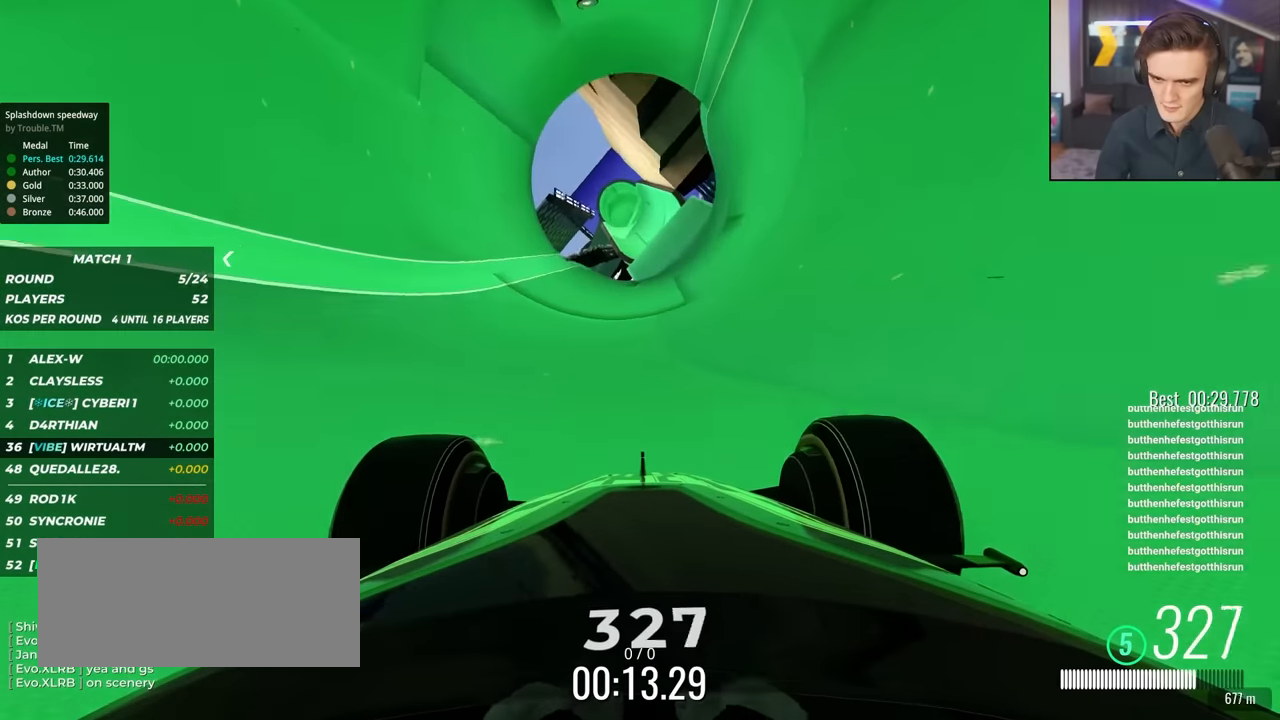
{"keys": ["left", "up"], "events": [[33, "right", "down"], [166, "right", "up"], [216, "right", "down"], [366, "right", "up"], [450, "left", "down"]]}